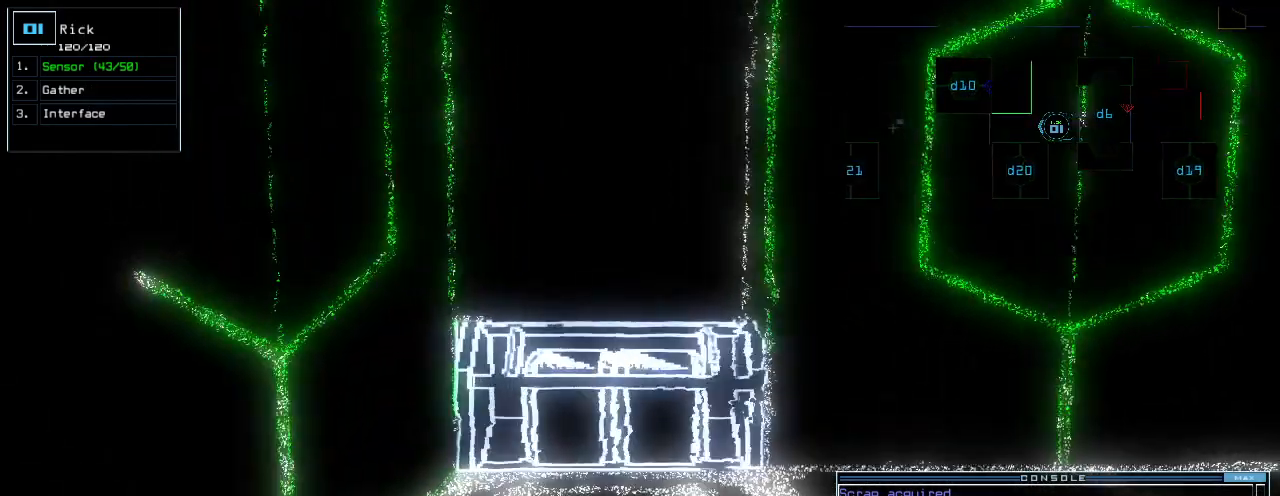
Gameplay with keyboard; each line is a JSON object with the keys held at the frame after it. "events" lists presses ("down") and releases ("up") of ".", "0", "1", "2", "3", "4", "5", "6", "7", "8", "9", "a", "b", "backspace", "c", "caps_lock", "comma", "ctrl_l", "ctrl_r", "d", "down", "e", "equals", "escape", "f", "g", "h", "i", "j", "k", "l", "left", "m", "minus", "n", "o", "p", "q", "quote", "r", "return", "right", "s", "semicolon", "shift_l", "shift_r", "space", "t", "tab", "tilde", "u", "up", "v", "w", "x", "y" and "z" between this image and that frame as [ms after this image, input, new state], when the widget could be followed in between. No other keys are recorded. Mouse input is not recorded.
{"keys": [], "events": [[100, "return", "up"], [100, "space", "down"], [120, "up", "up"], [200, "space", "up"]]}
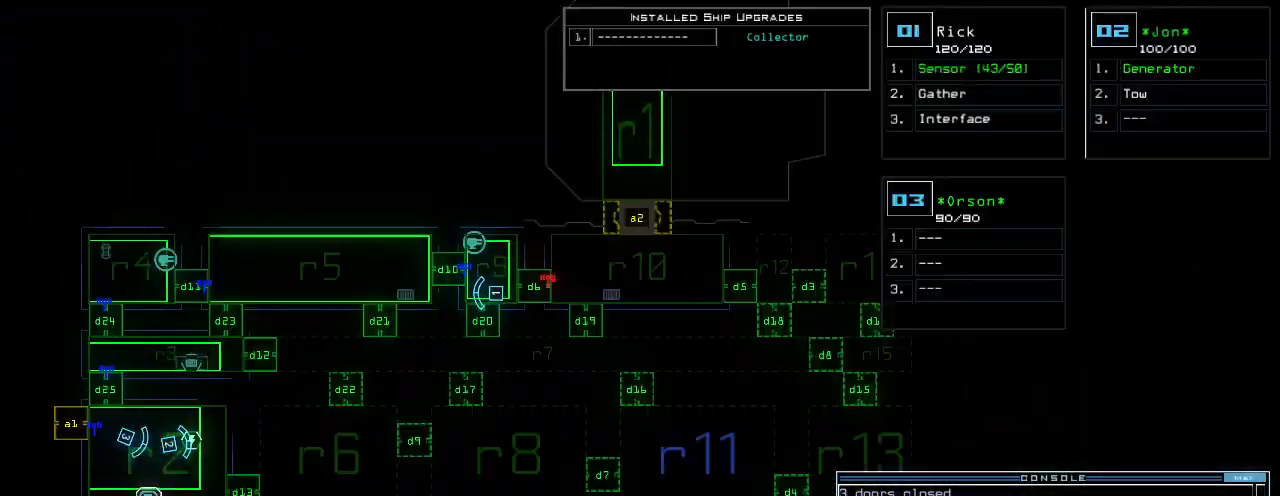
{"keys": [], "events": []}
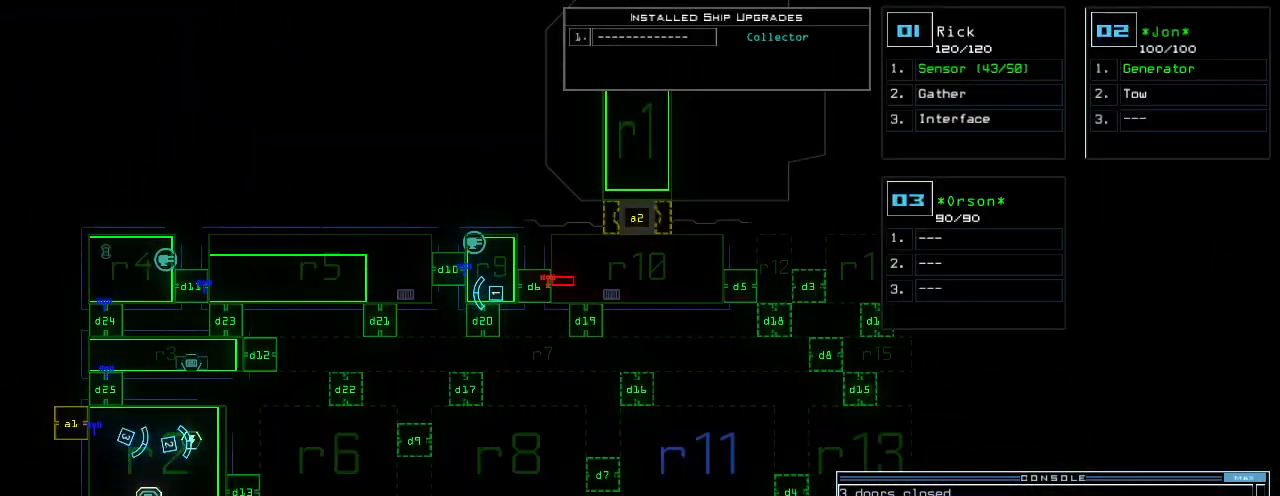
{"keys": [], "events": []}
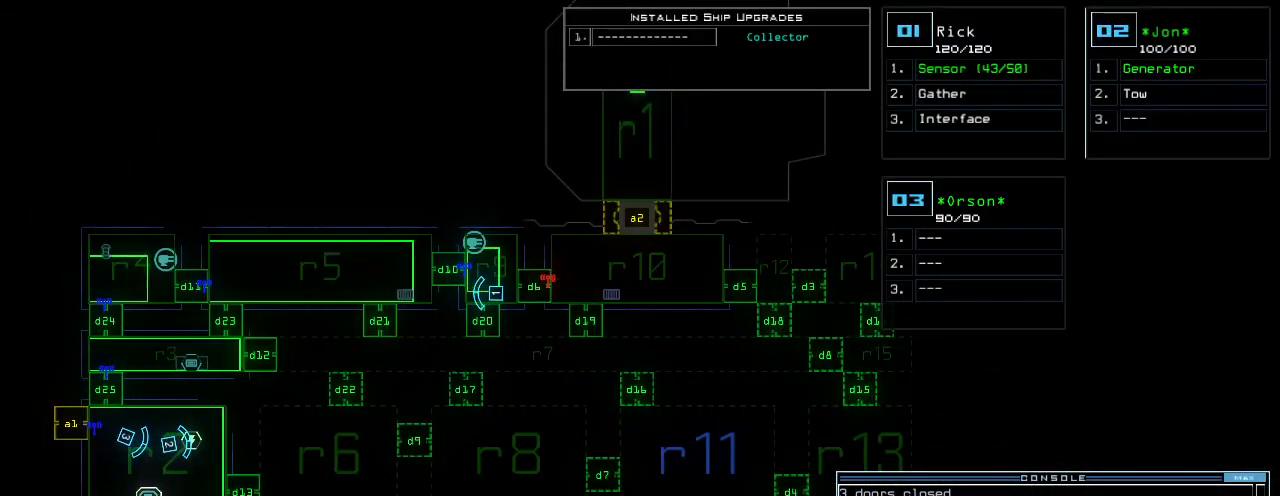
{"keys": [], "events": []}
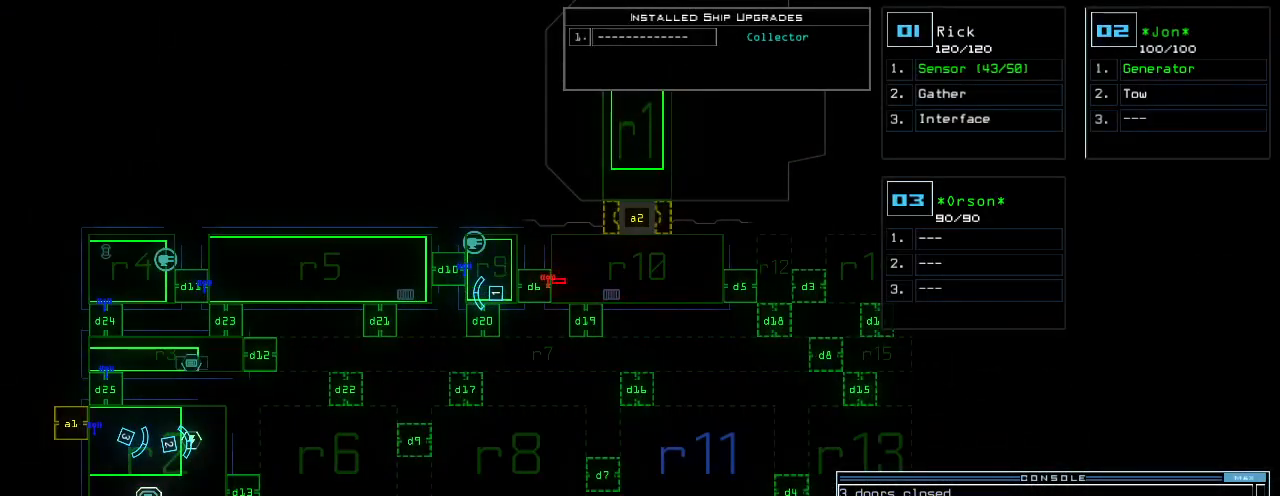
{"keys": [], "events": []}
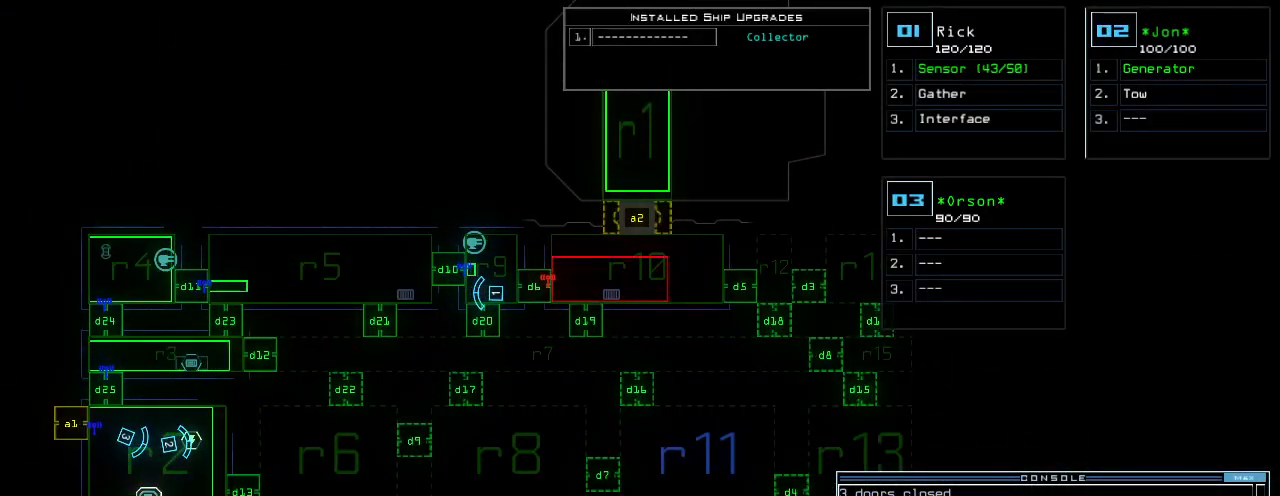
{"keys": [], "events": []}
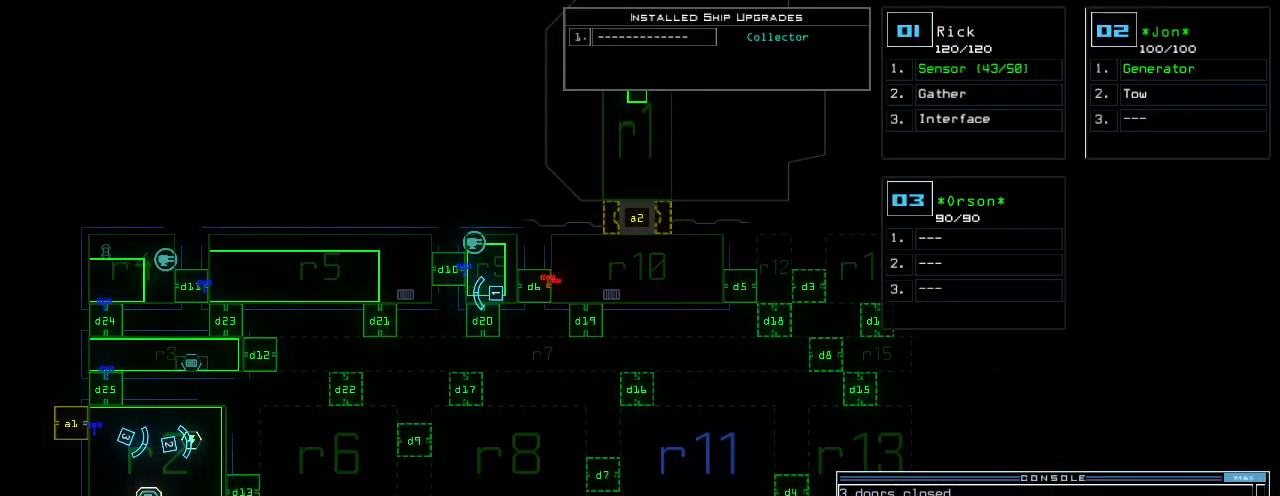
{"keys": ["left", "up"], "events": [[160, "1", "down"], [220, "up", "down"], [240, "1", "up"], [360, "left", "down"]]}
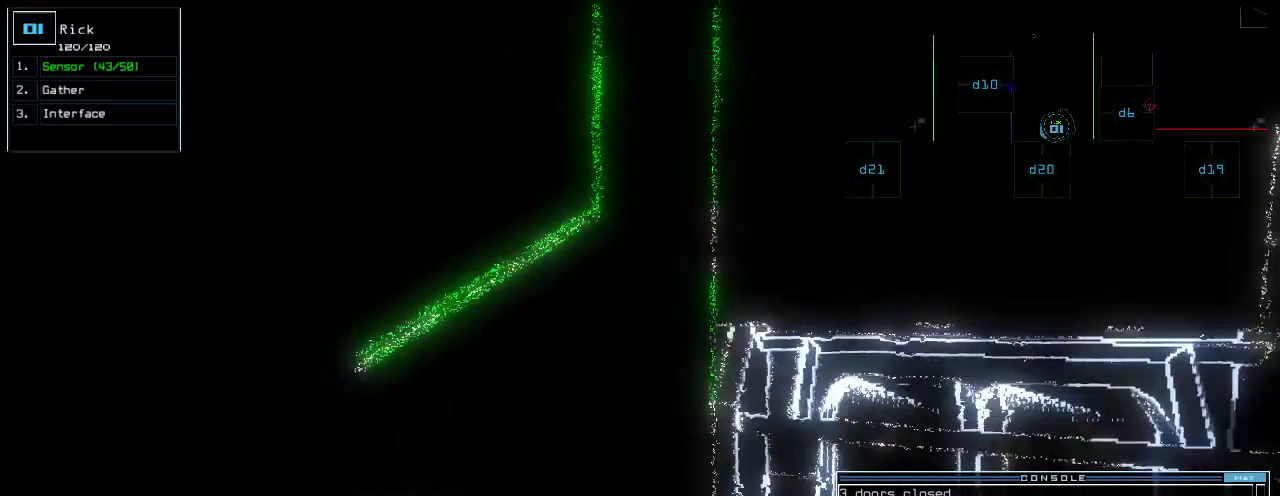
{"keys": [], "events": [[280, "up", "up"], [320, "left", "up"], [360, "d", "down"], [440, "d", "up"]]}
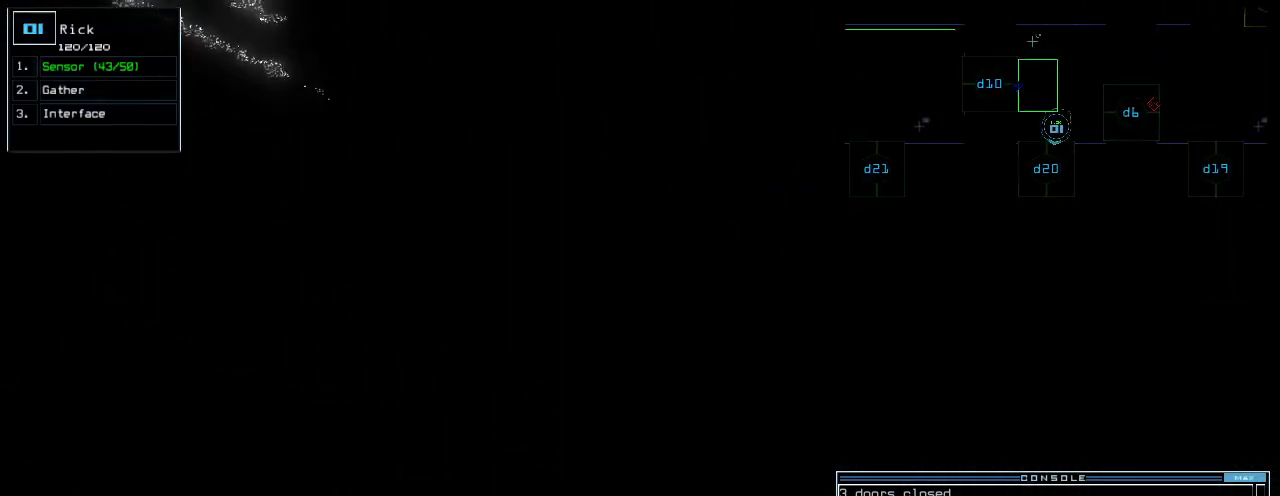
{"keys": ["return"], "events": [[80, "2", "down"], [120, "2", "up"], [160, "0", "down"], [240, "0", "up"], [440, "return", "down"]]}
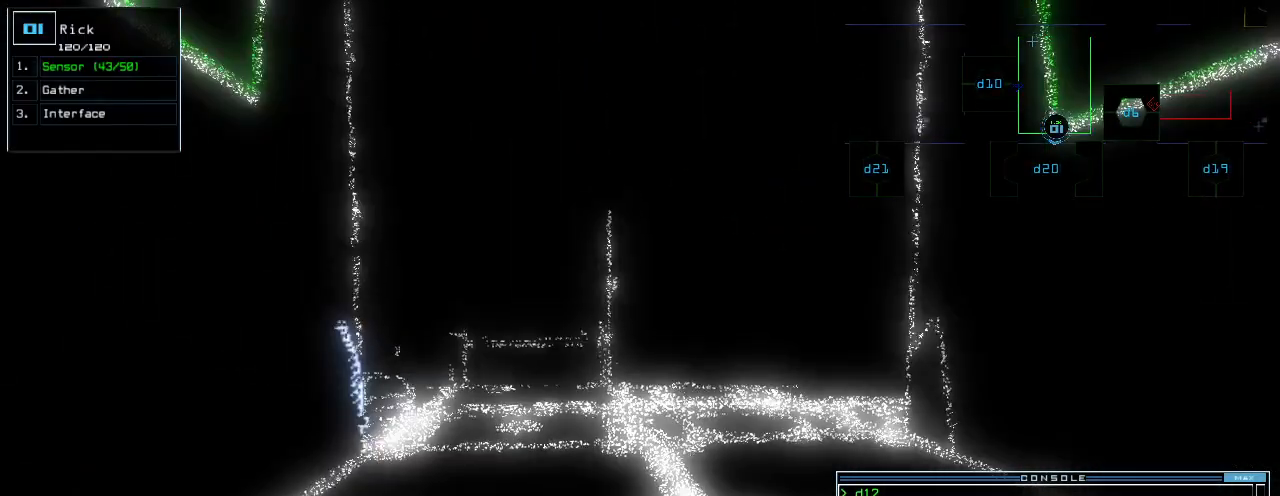
{"keys": []}
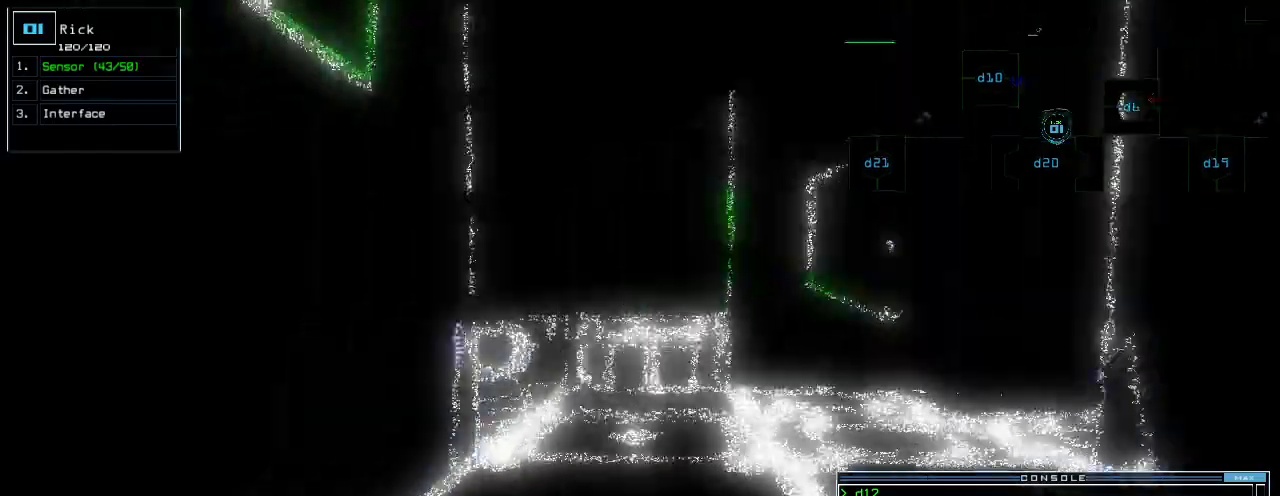
{"keys": [], "events": []}
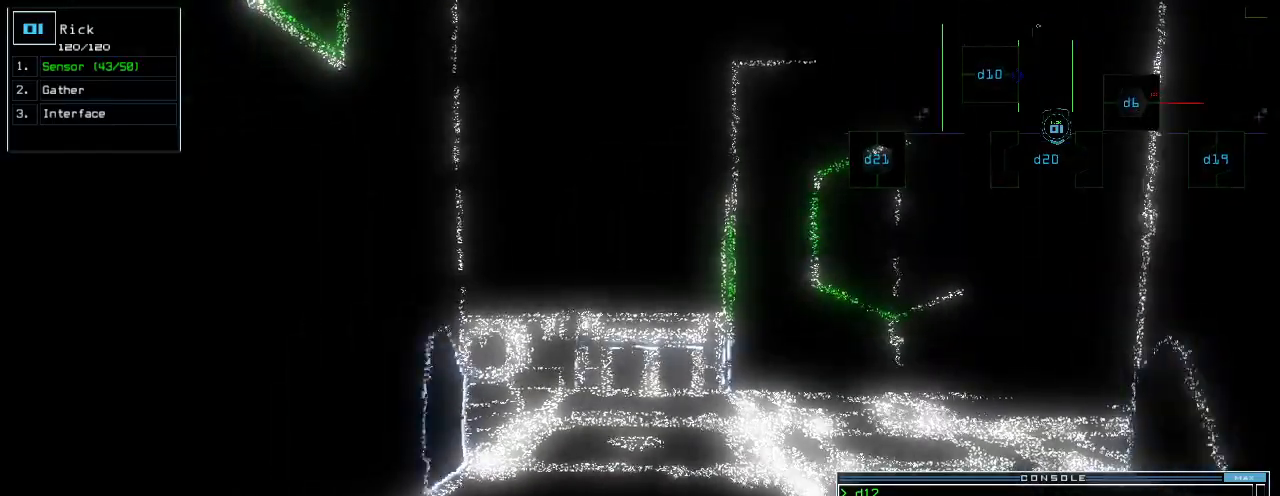
{"keys": [], "events": []}
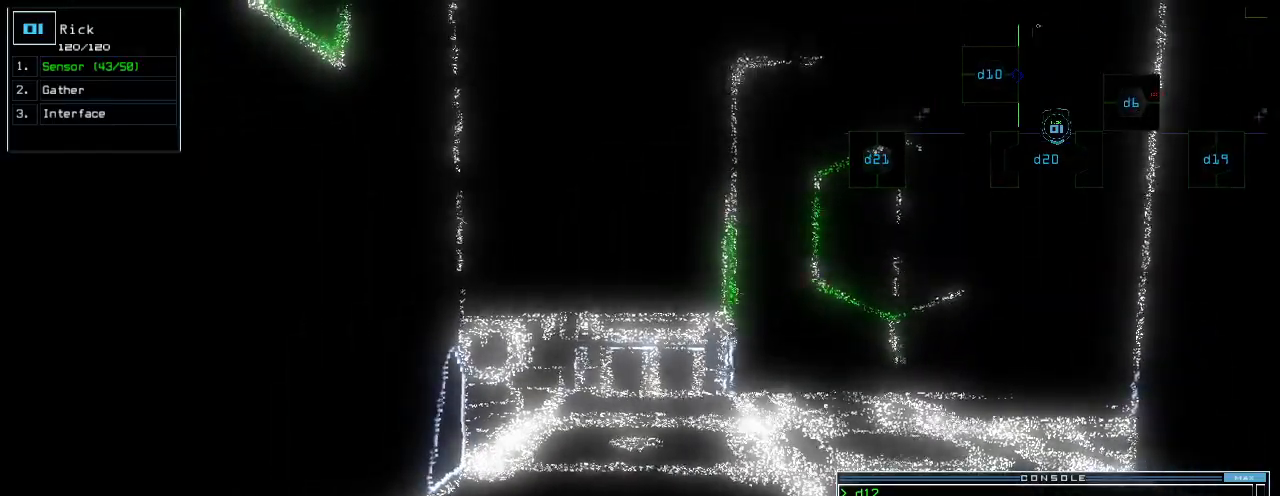
{"keys": ["up"], "events": [[40, "c", "down"], [100, "c", "up"], [160, "c", "down"], [260, "c", "up"], [320, "up", "down"]]}
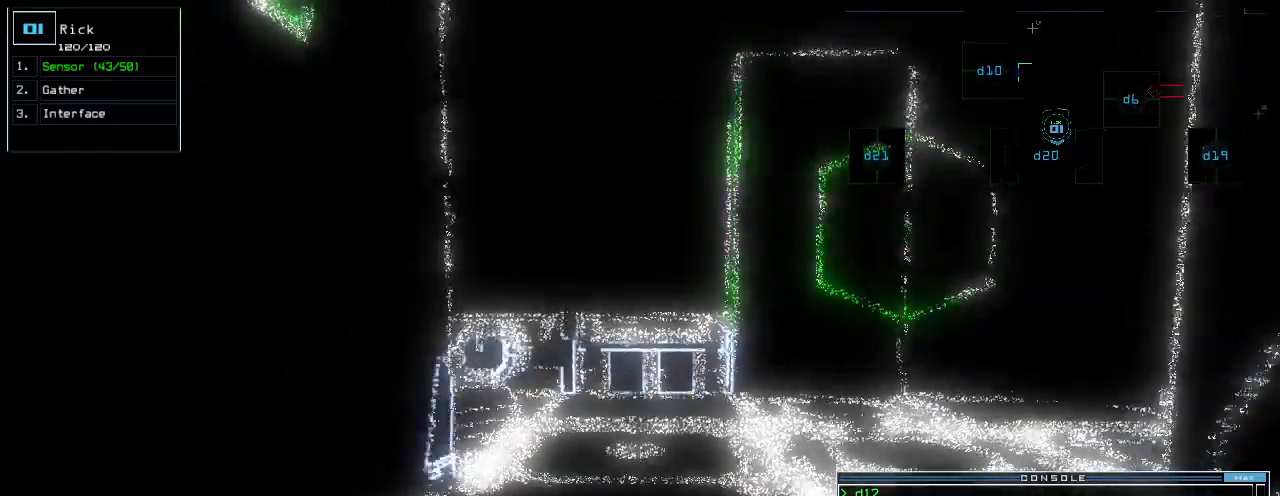
{"keys": []}
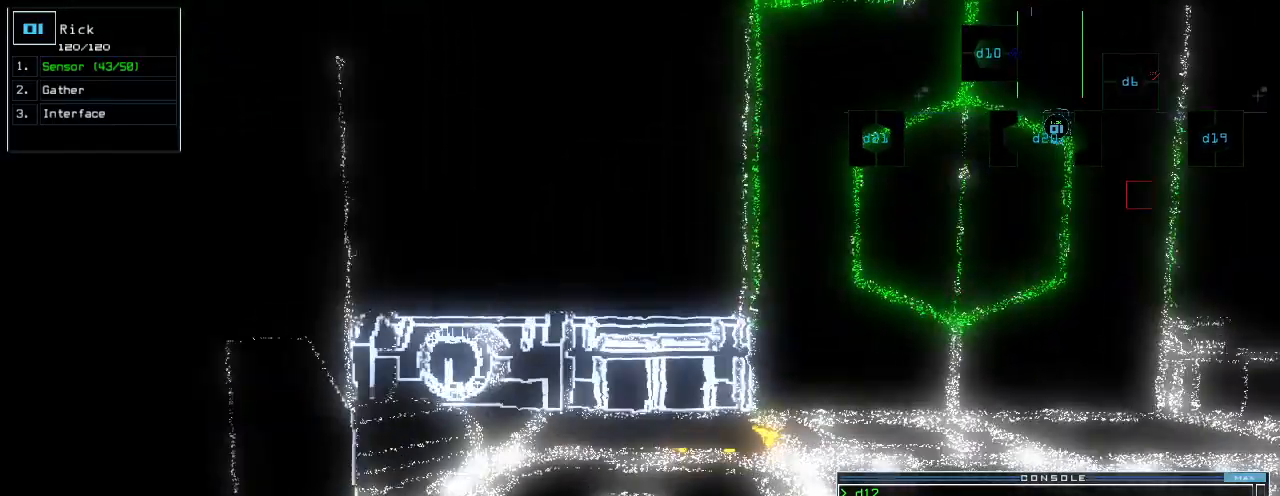
{"keys": ["down"]}
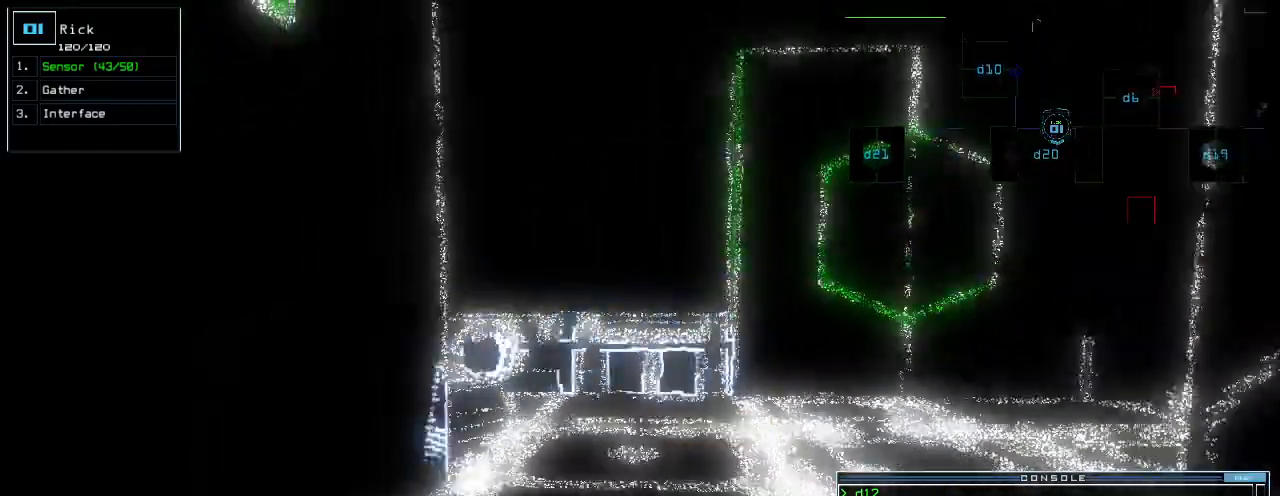
{"keys": [], "events": [[240, "down", "up"]]}
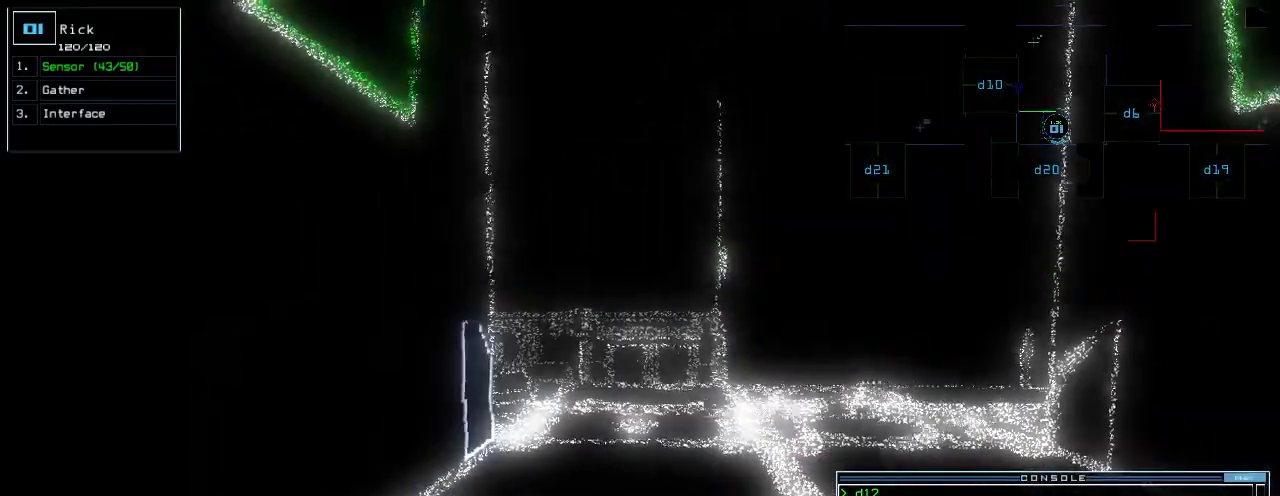
{"keys": ["down", "space"], "events": [[20, "down", "down"], [360, "return", "down"], [460, "return", "up"], [500, "space", "down"]]}
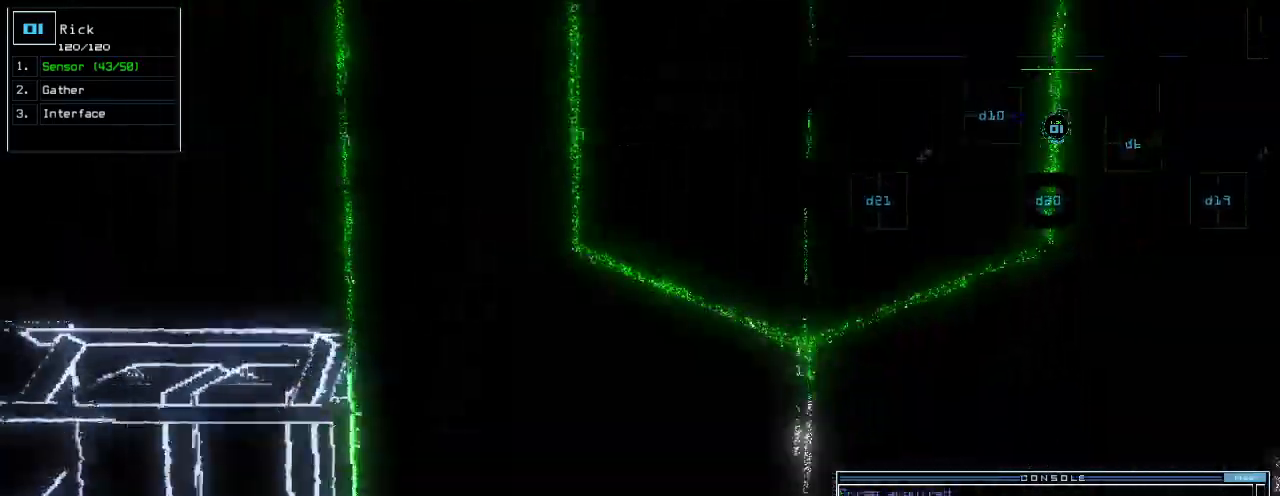
{"keys": [], "events": [[20, "down", "up"], [100, "space", "up"]]}
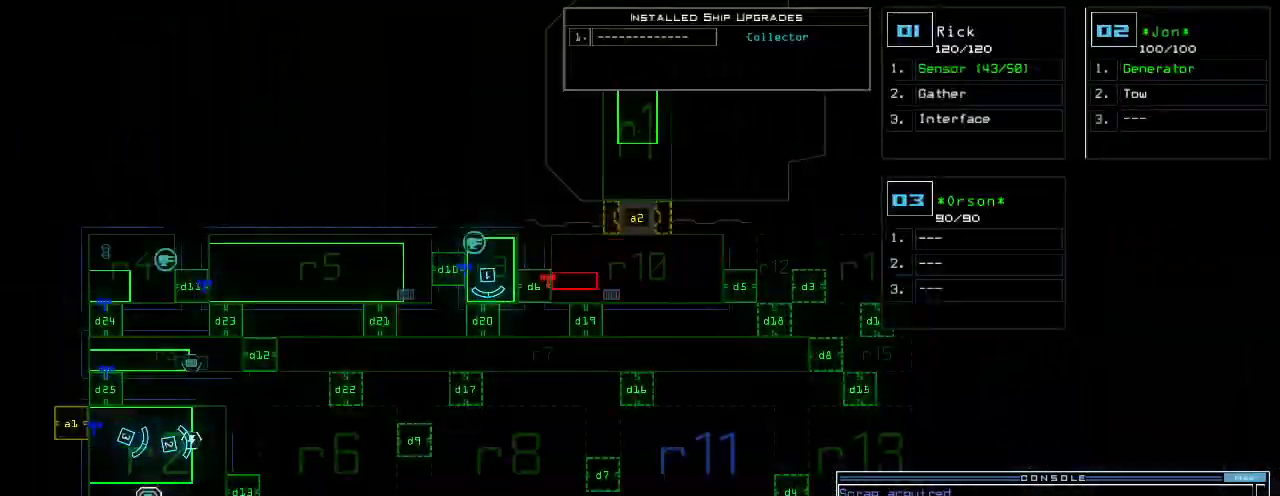
{"keys": [], "events": [[260, "d", "down"], [360, "d", "up"]]}
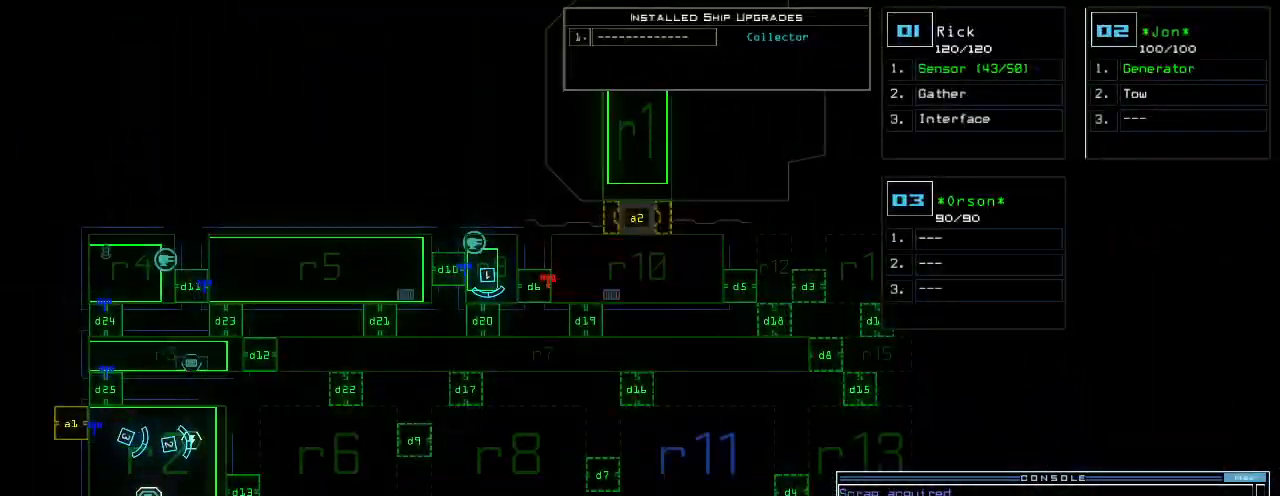
{"keys": [], "events": [[80, "1", "down"], [140, "1", "up"], [260, "0", "down"], [300, "0", "up"], [400, "return", "down"], [500, "return", "up"]]}
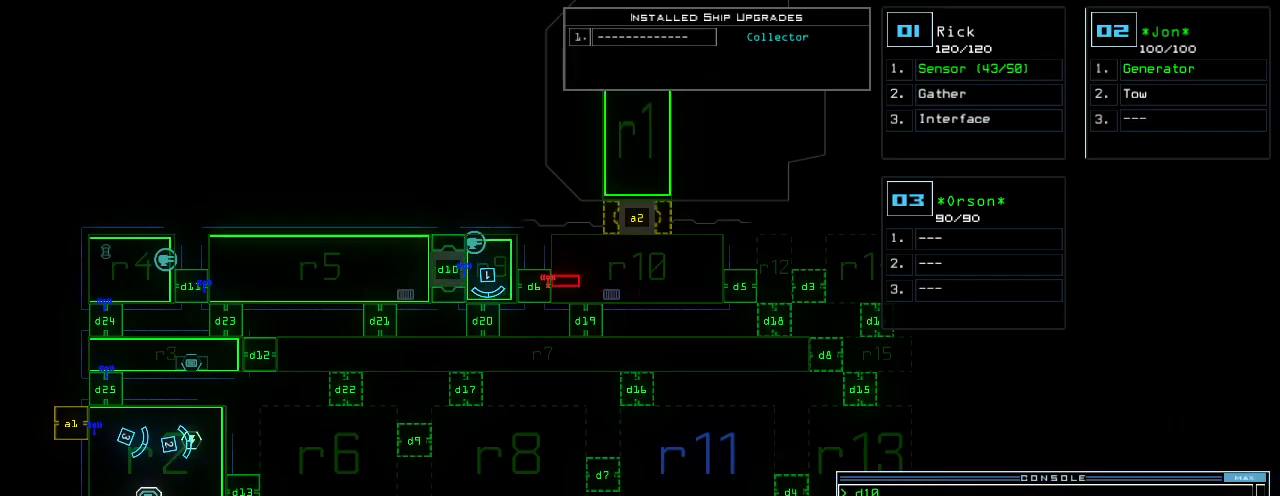
{"keys": ["right"]}
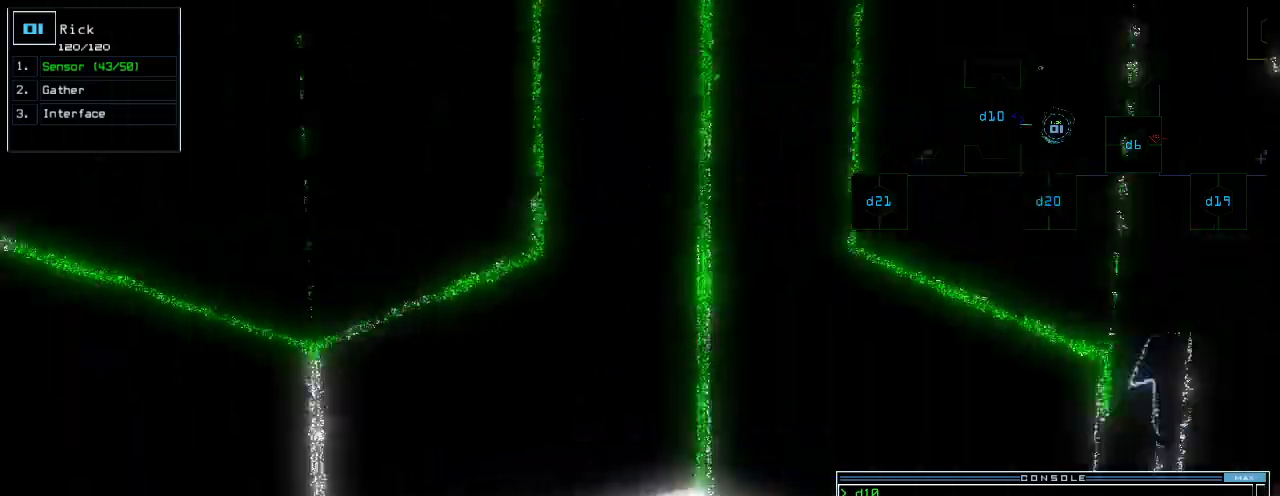
{"keys": ["up"]}
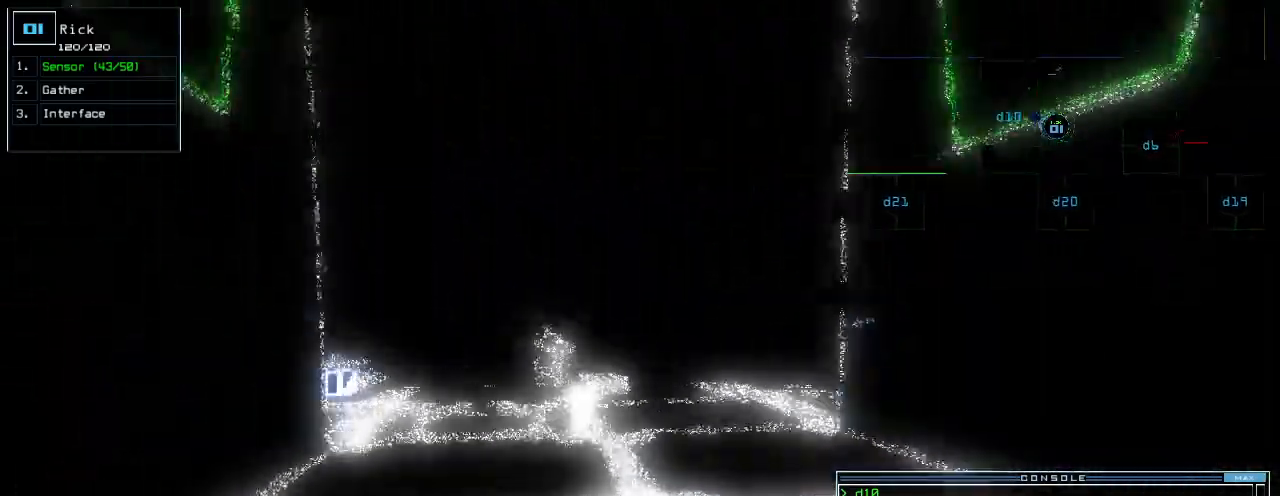
{"keys": ["up"]}